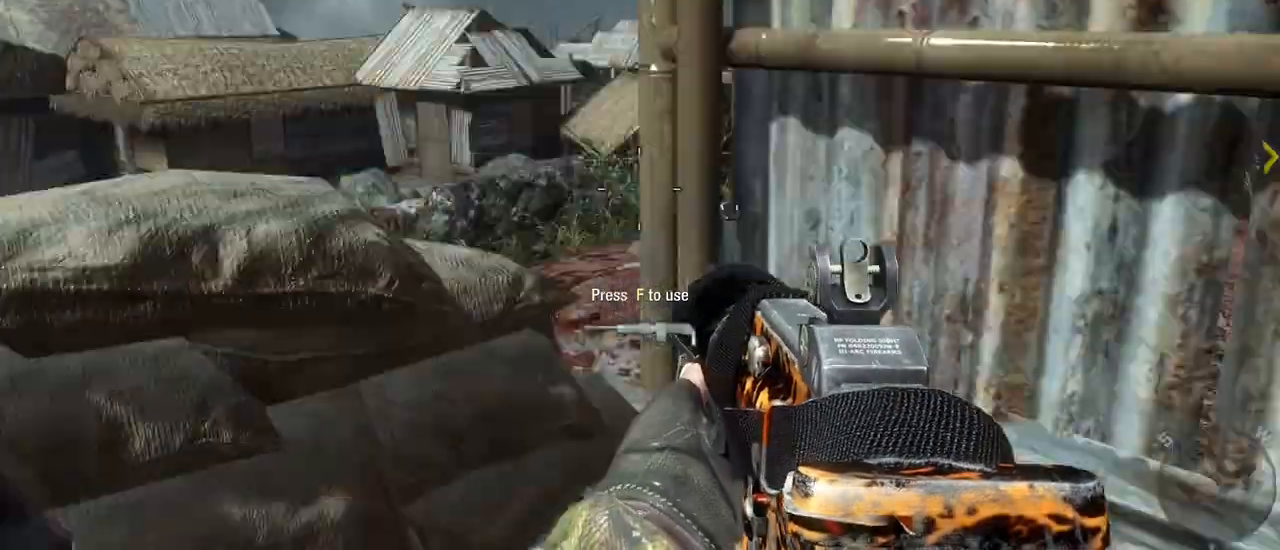
Gameplay with keyboard and mouse; each line is a JSON object with the keys and mouse buttons held at the frame after it. "events" lists presses ("down") and releases ("up") of "1", "2", "3", "4", "5", "a", "alt", "c", "caps_lock", "ctrl", "d", "e", "f", "g", "q", "r", "s", "shift", "space", "t", "tab", "v", "w", "x", "z", "mouse_left", "mouse_wheel" and "mouse_right" between this image and that frame as [ms after this image, input, new state], when the widget could be followed in between. "mouse_left", "mouse_wheel", "mouse_right" = the "left", "wheel", "right" buttons of the "mouse" list. No other keys are recorded. "wheel" means that the mouse wheel is clicked or scrolled. Not read: mouse_move.
{"keys": ["w"], "mouse": [], "events": [[117, "w", "down"], [450, "d", "up"]]}
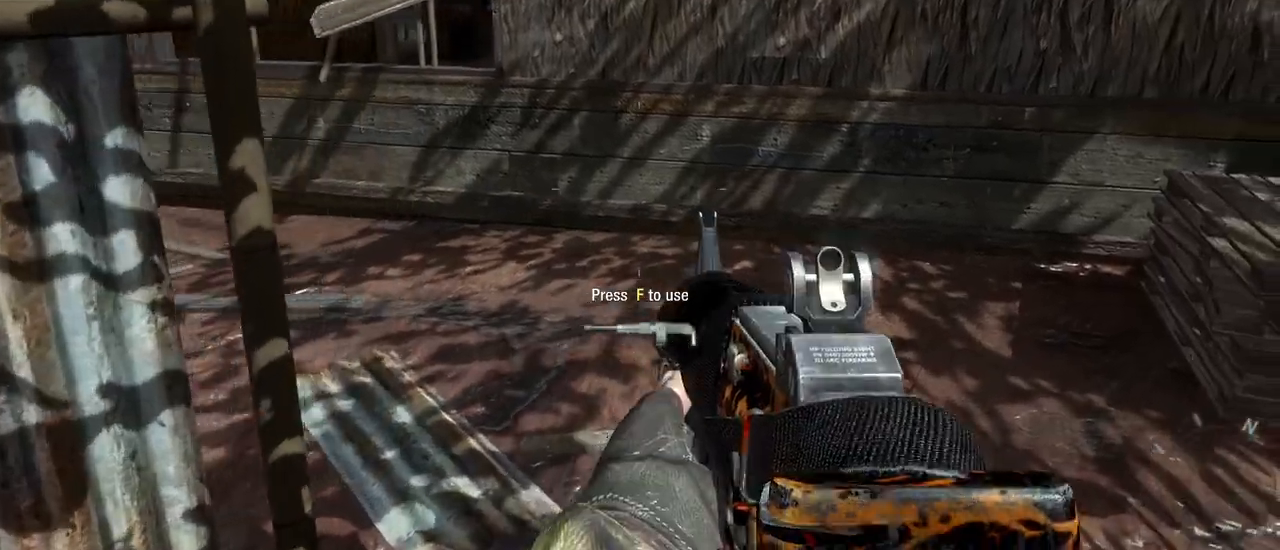
{"keys": ["w"], "mouse": [], "events": [[183, "shift", "down"], [317, "shift", "up"]]}
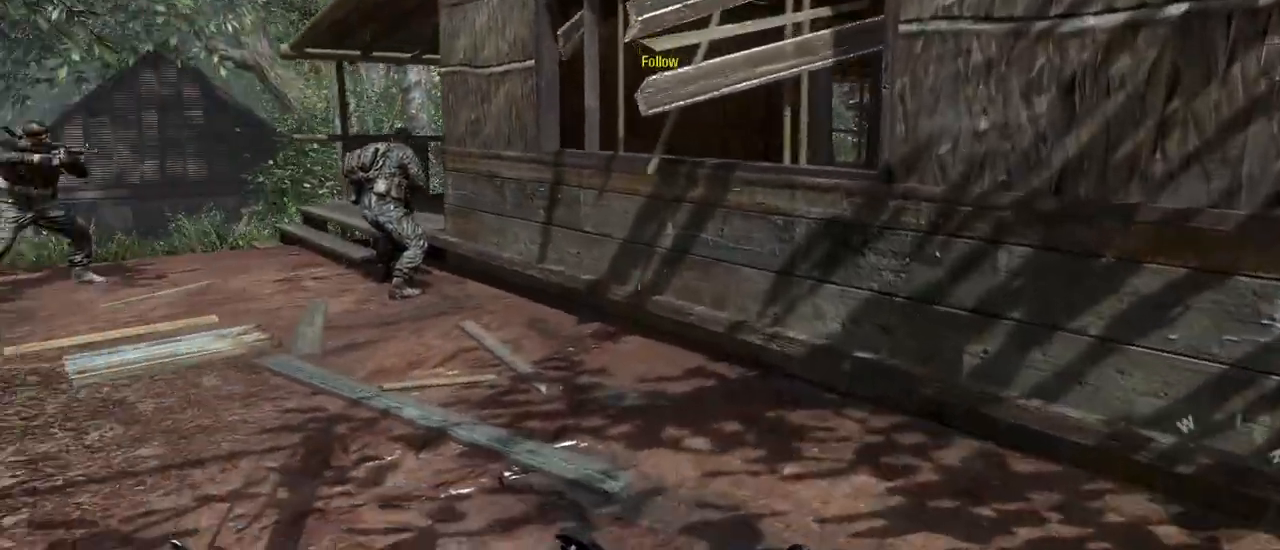
{"keys": ["c", "w"], "mouse": [], "events": [[383, "c", "down"]]}
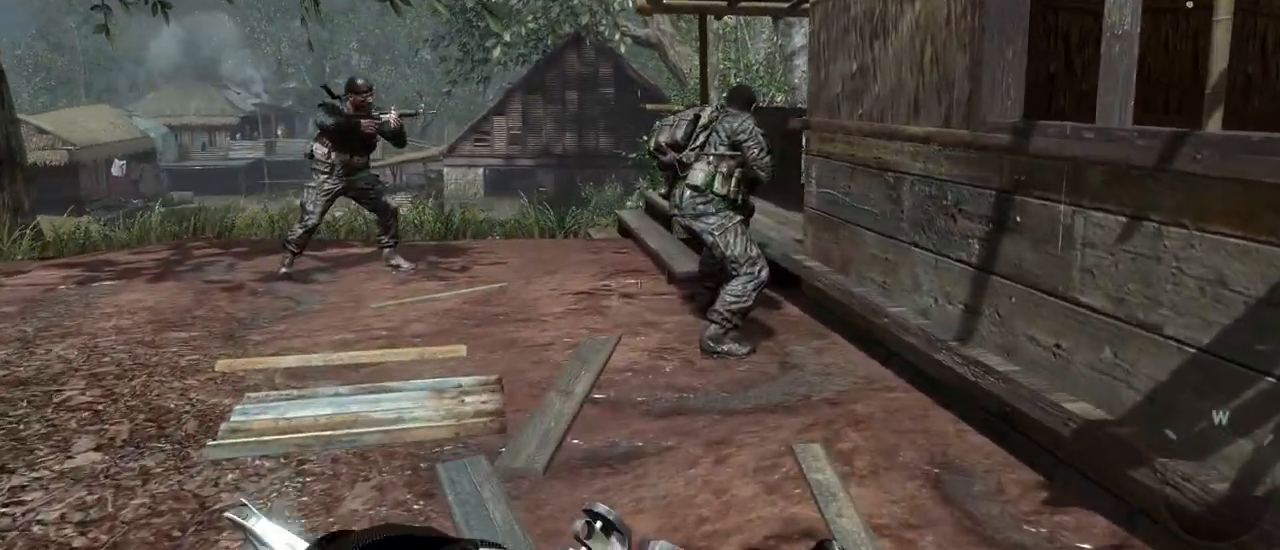
{"keys": ["w"], "mouse": [], "events": [[17, "c", "up"]]}
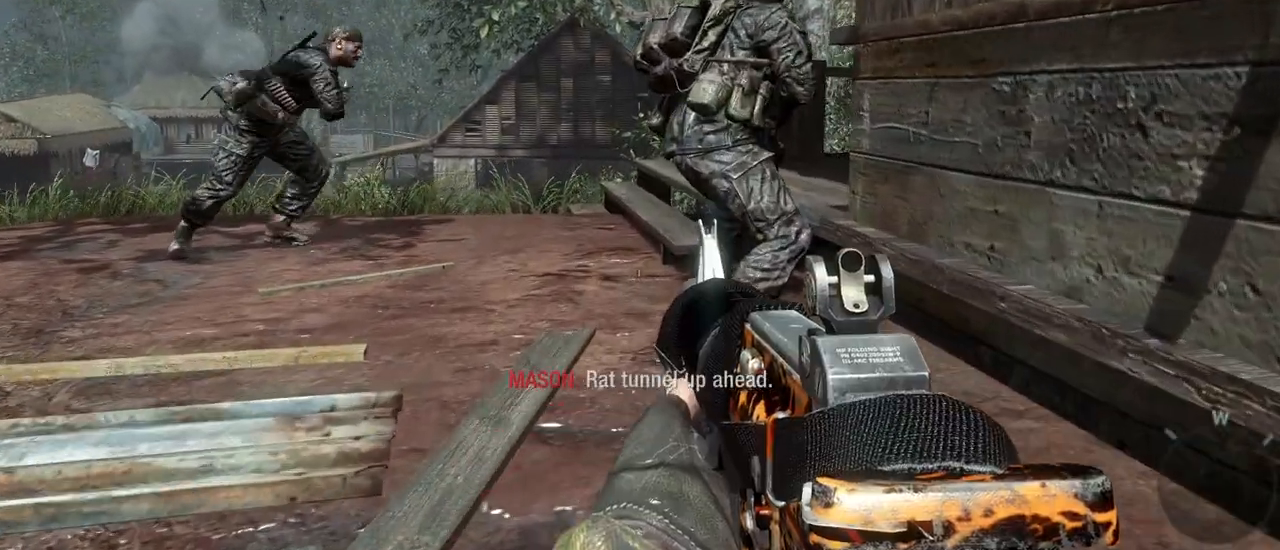
{"keys": ["a", "w"], "mouse": [], "events": [[317, "a", "down"]]}
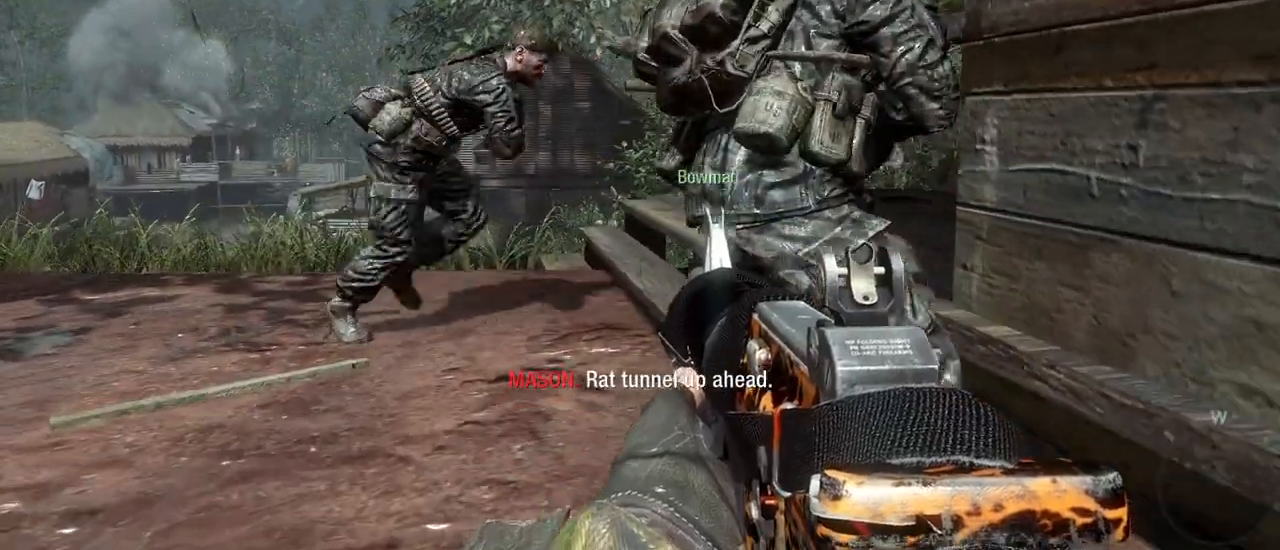
{"keys": ["a", "w"], "mouse": [], "events": []}
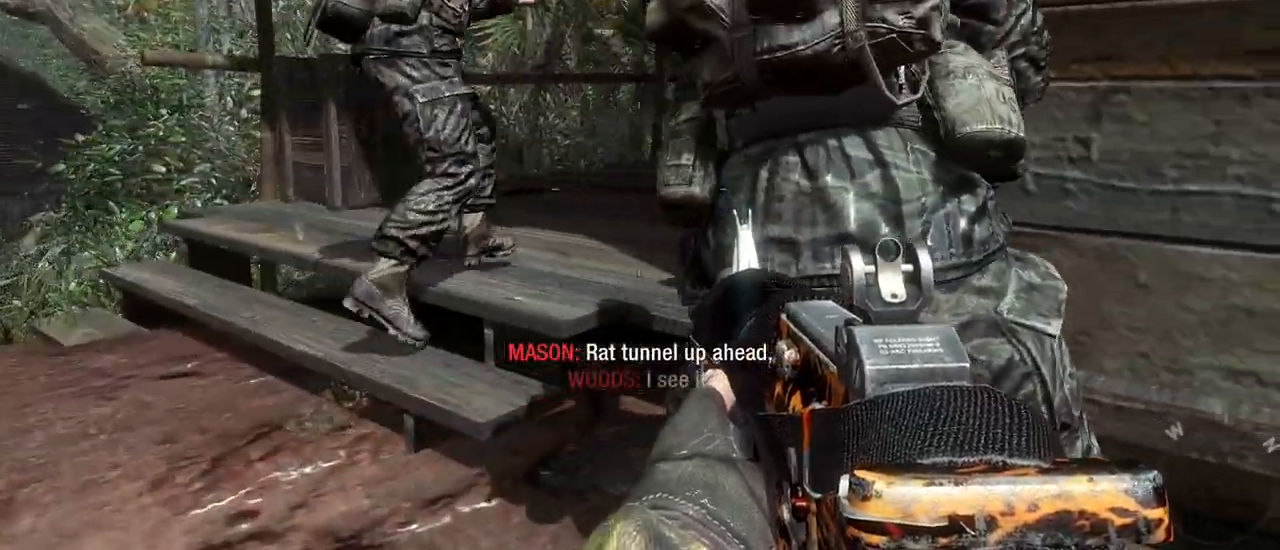
{"keys": ["a", "w"], "mouse": [], "events": []}
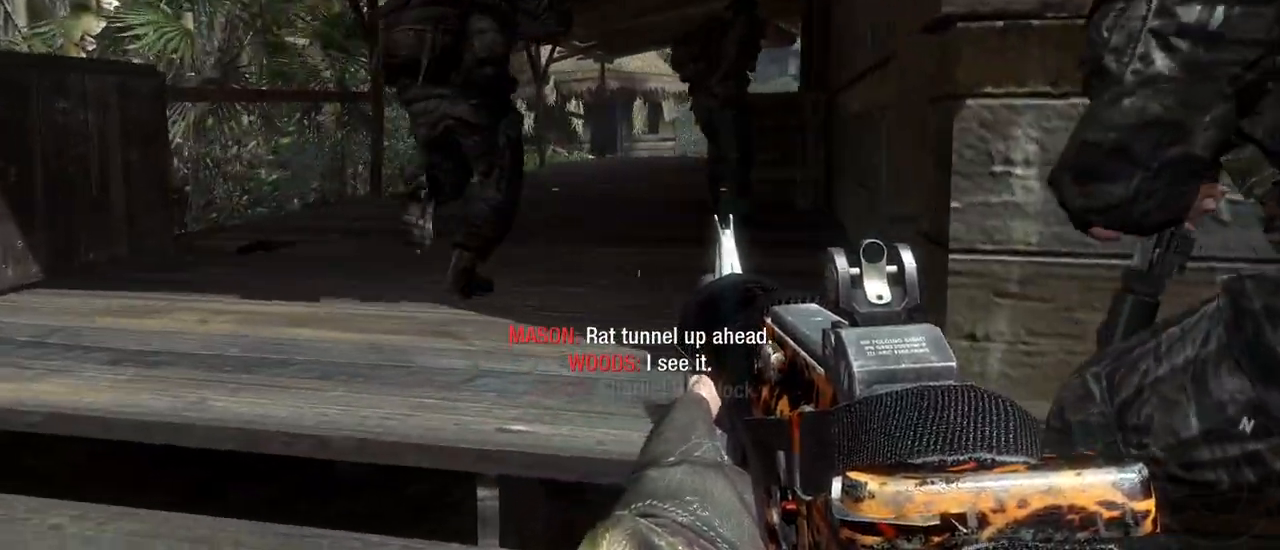
{"keys": ["w"], "mouse": [], "events": [[267, "a", "up"]]}
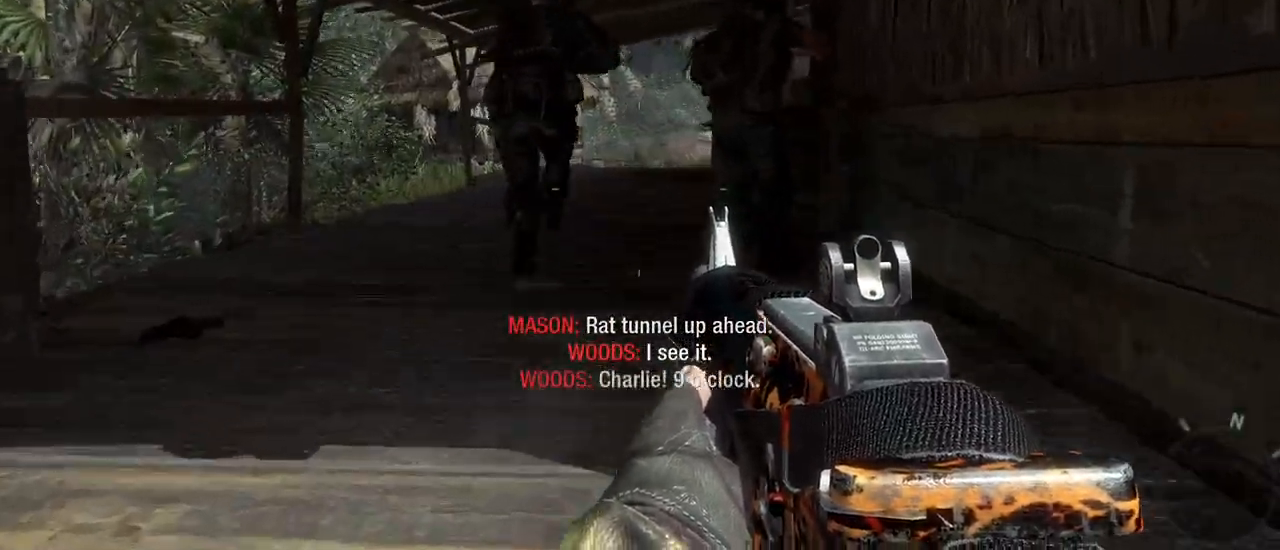
{"keys": ["w"], "mouse": [], "events": []}
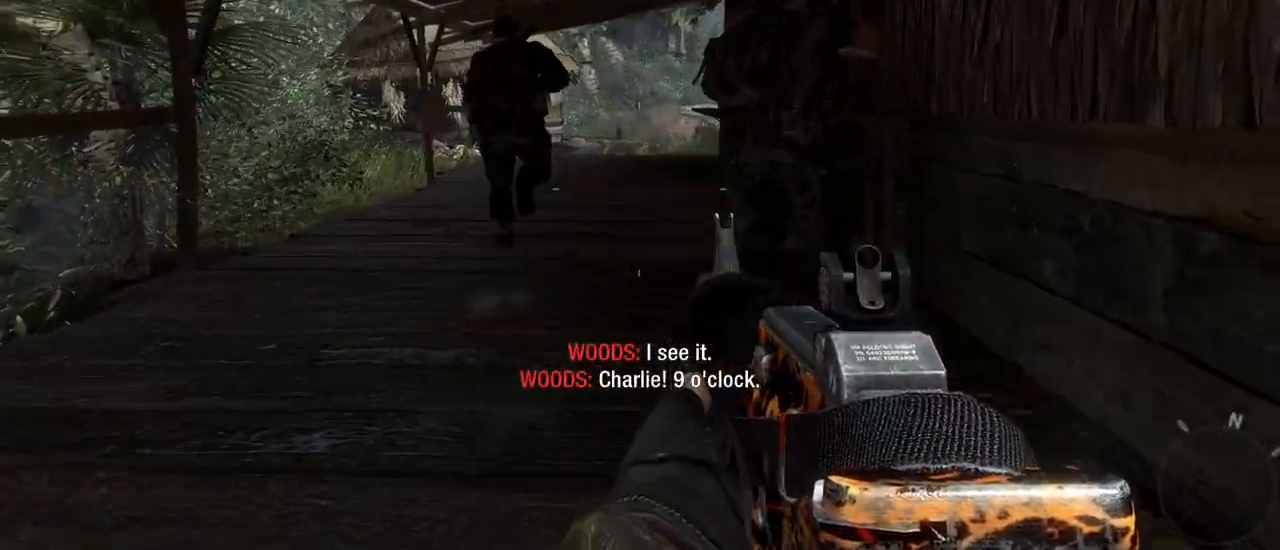
{"keys": ["w"], "mouse": [], "events": []}
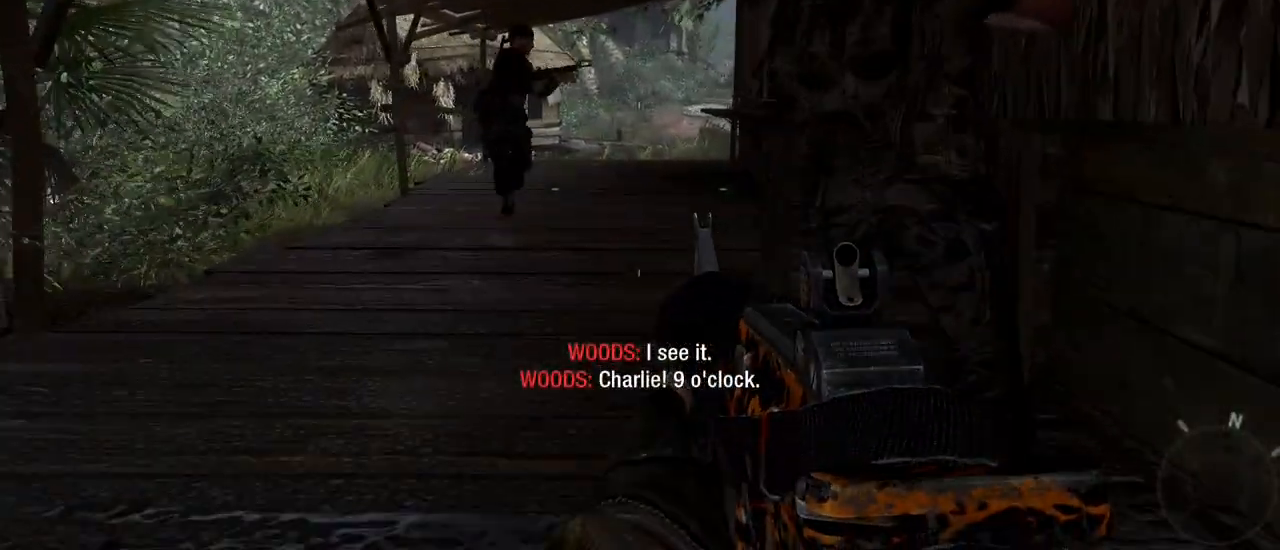
{"keys": ["w"], "mouse": [], "events": []}
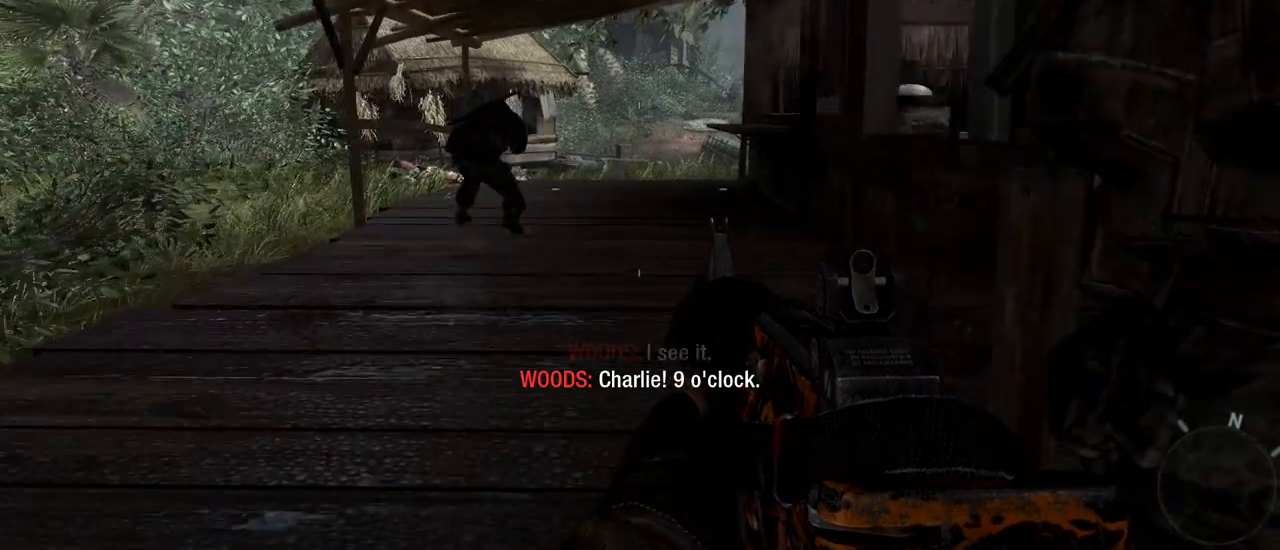
{"keys": ["w"], "mouse": [], "events": []}
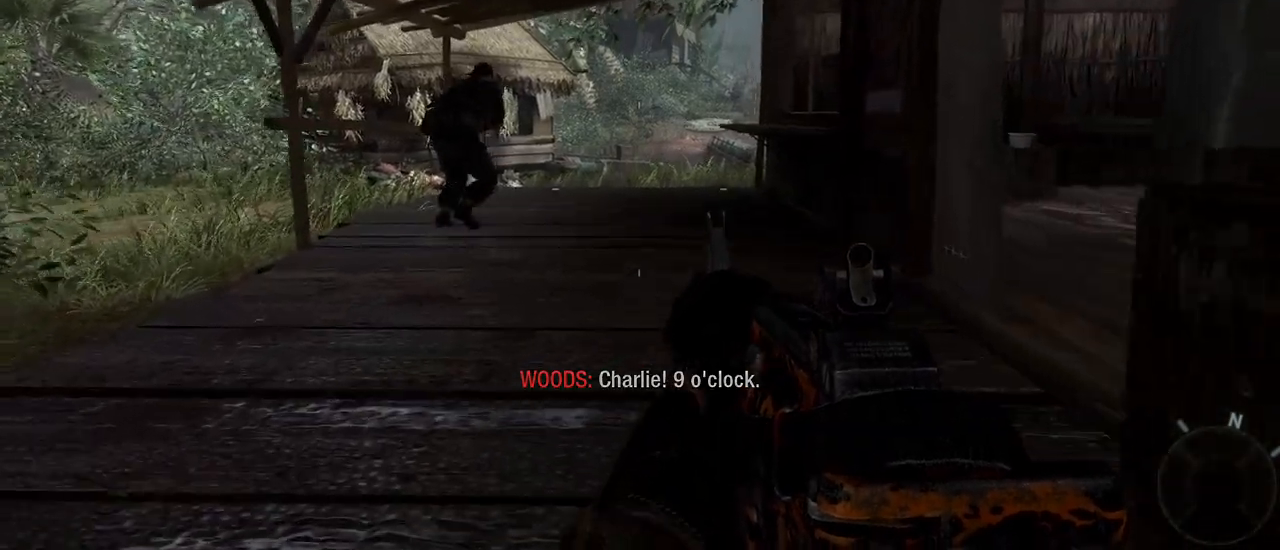
{"keys": ["a"], "mouse": [], "events": [[167, "a", "down"], [300, "w", "up"]]}
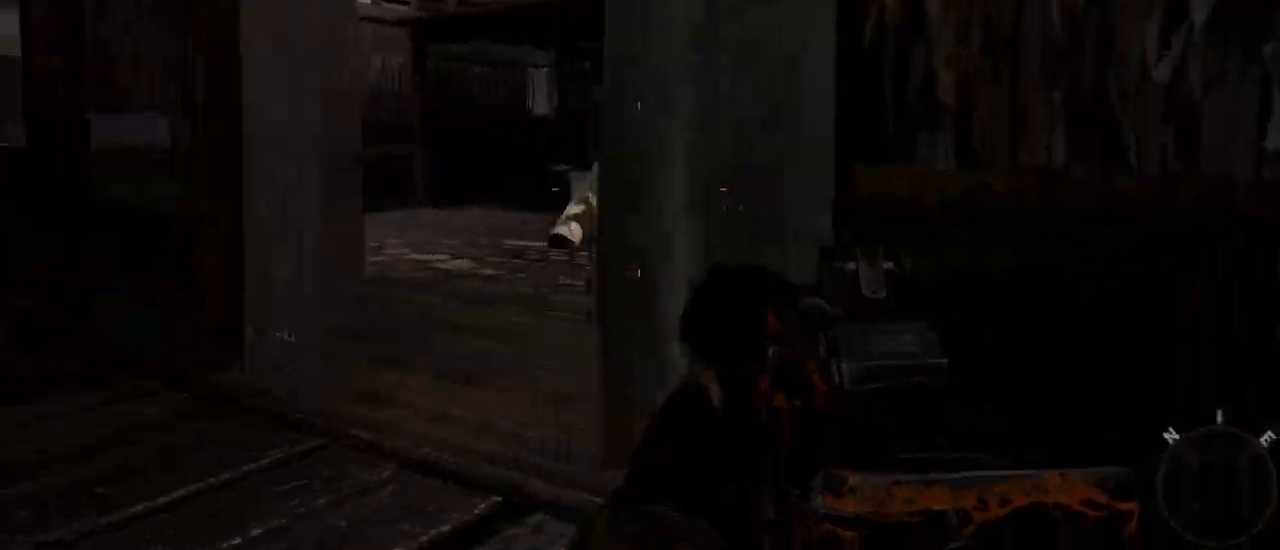
{"keys": ["a"], "mouse": [], "events": []}
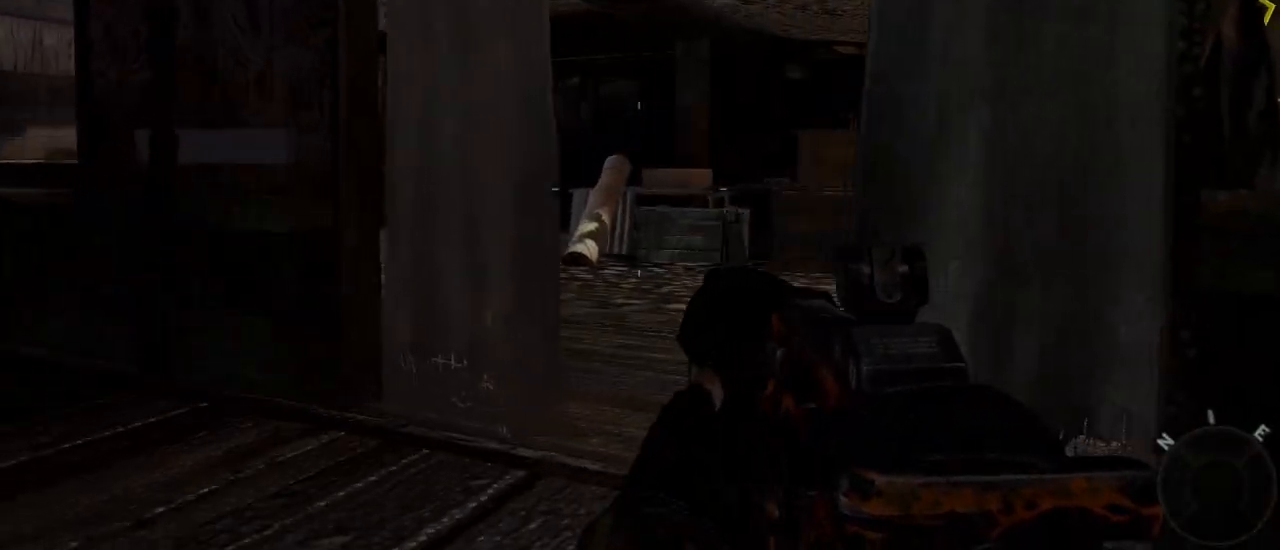
{"keys": ["a"], "mouse": [], "events": []}
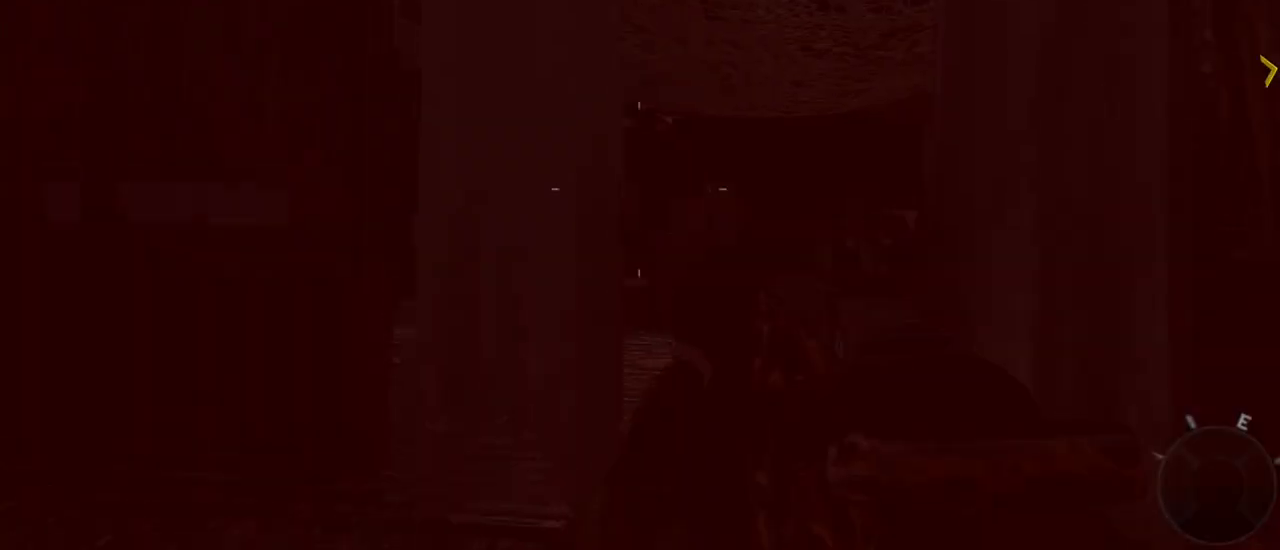
{"keys": ["a"], "mouse": [], "events": []}
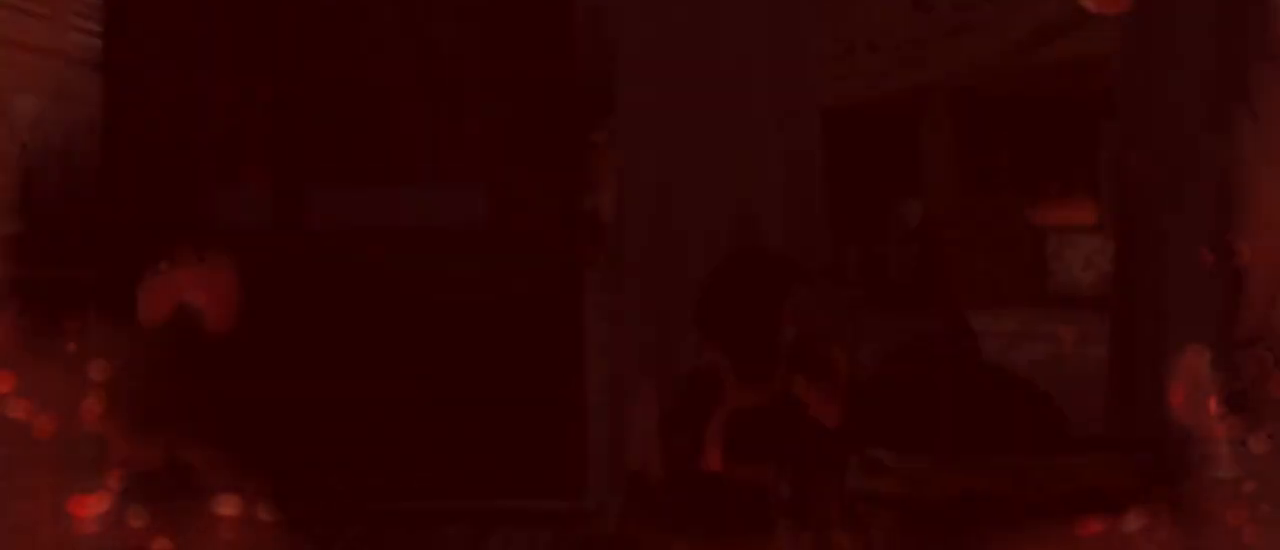
{"keys": ["a"], "mouse": [], "events": []}
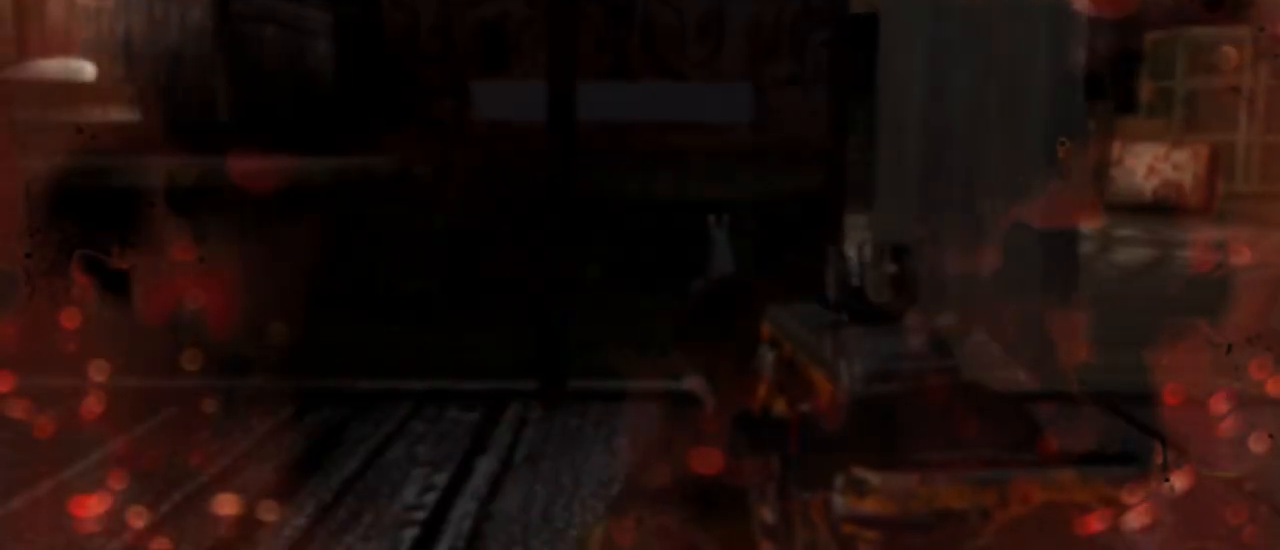
{"keys": ["d"], "mouse": [], "events": [[333, "a", "up"], [333, "d", "down"]]}
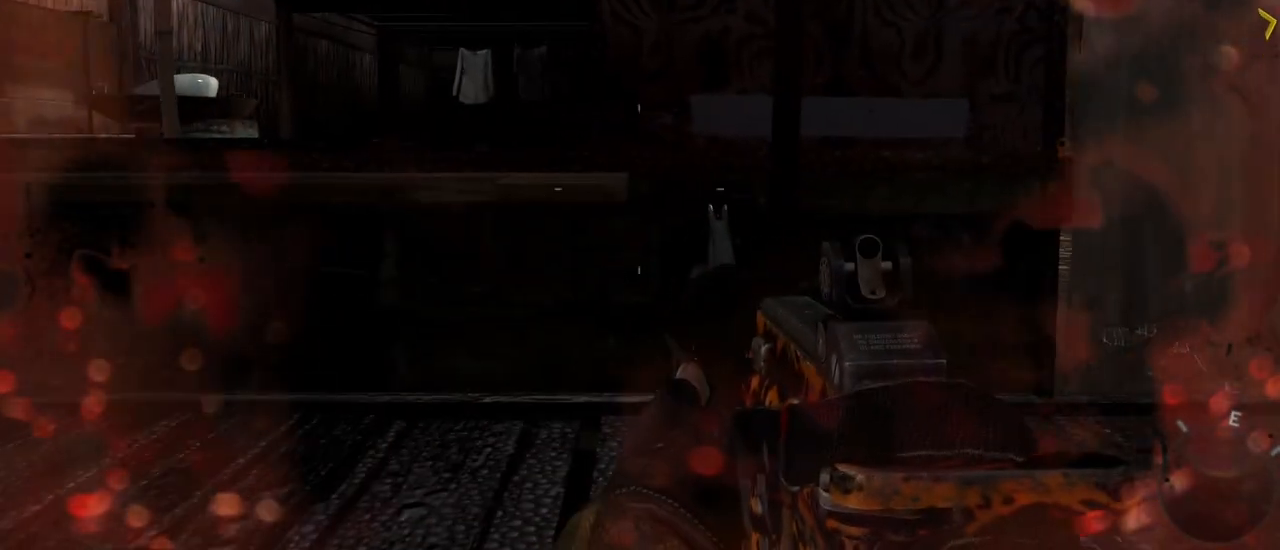
{"keys": ["ctrl", "d"], "mouse": [], "events": [[217, "ctrl", "down"]]}
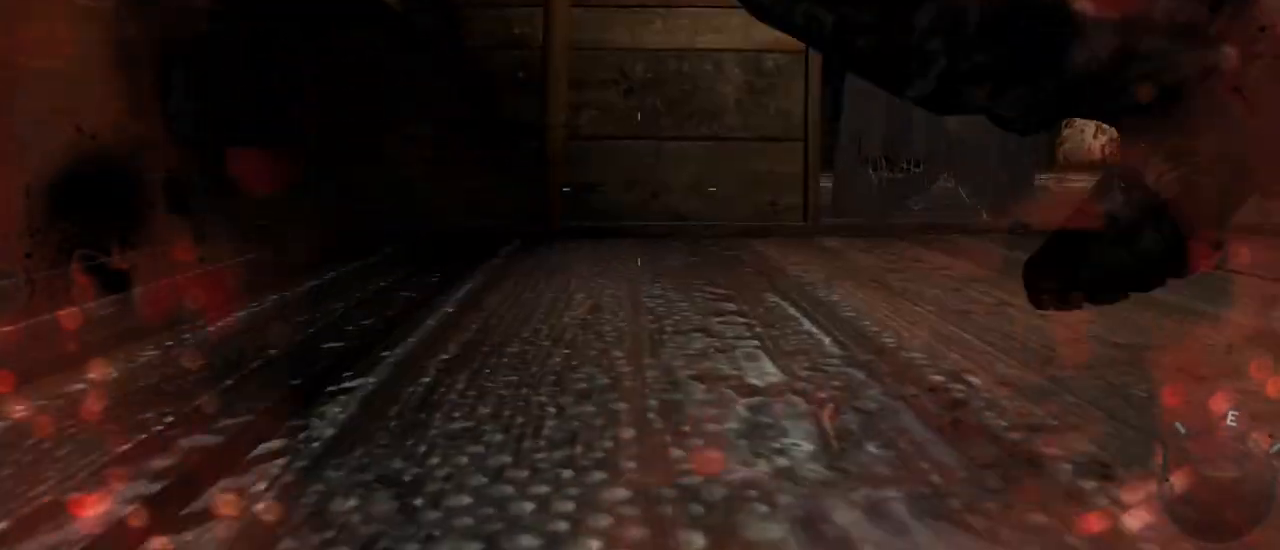
{"keys": ["a"], "mouse": [], "events": [[83, "d", "up"], [183, "ctrl", "up"], [317, "a", "down"]]}
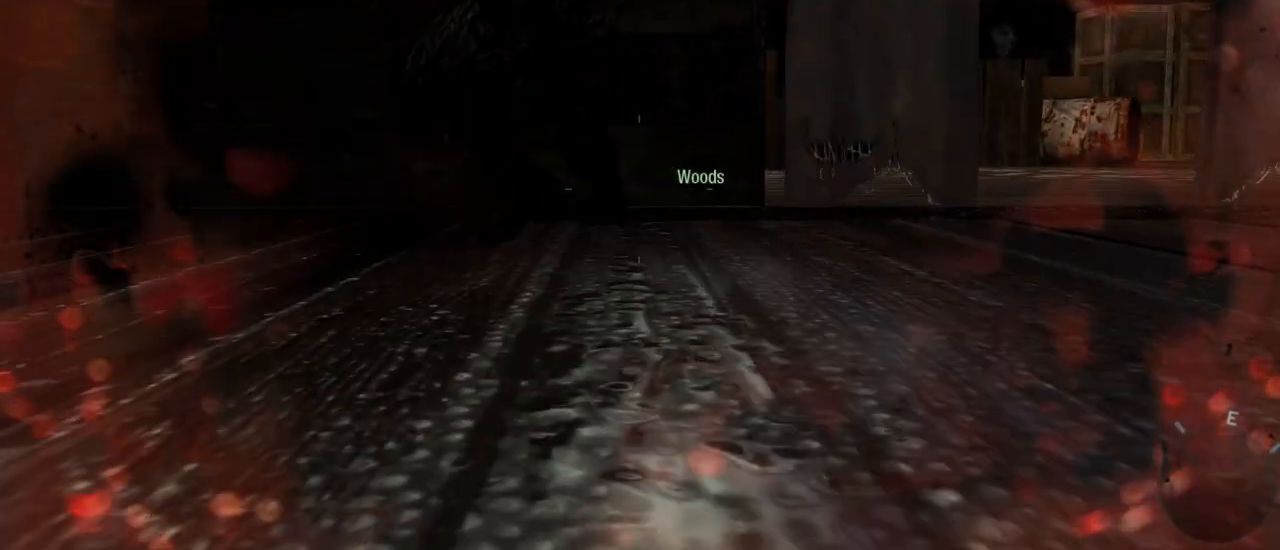
{"keys": ["a"], "mouse": [], "events": []}
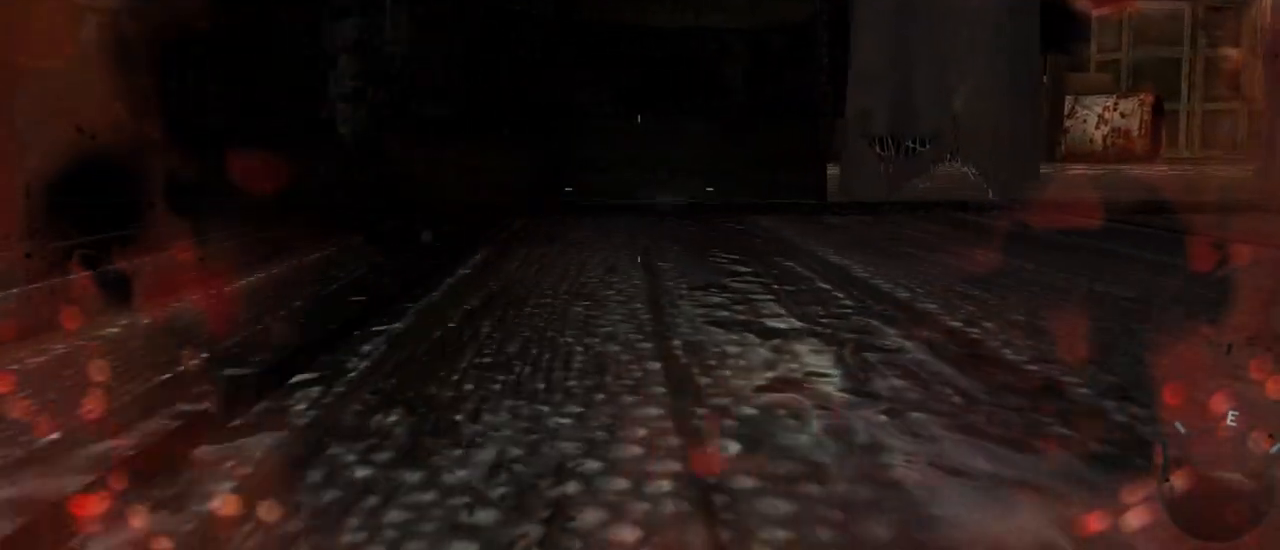
{"keys": ["a", "w"], "mouse": [], "events": [[167, "w", "down"]]}
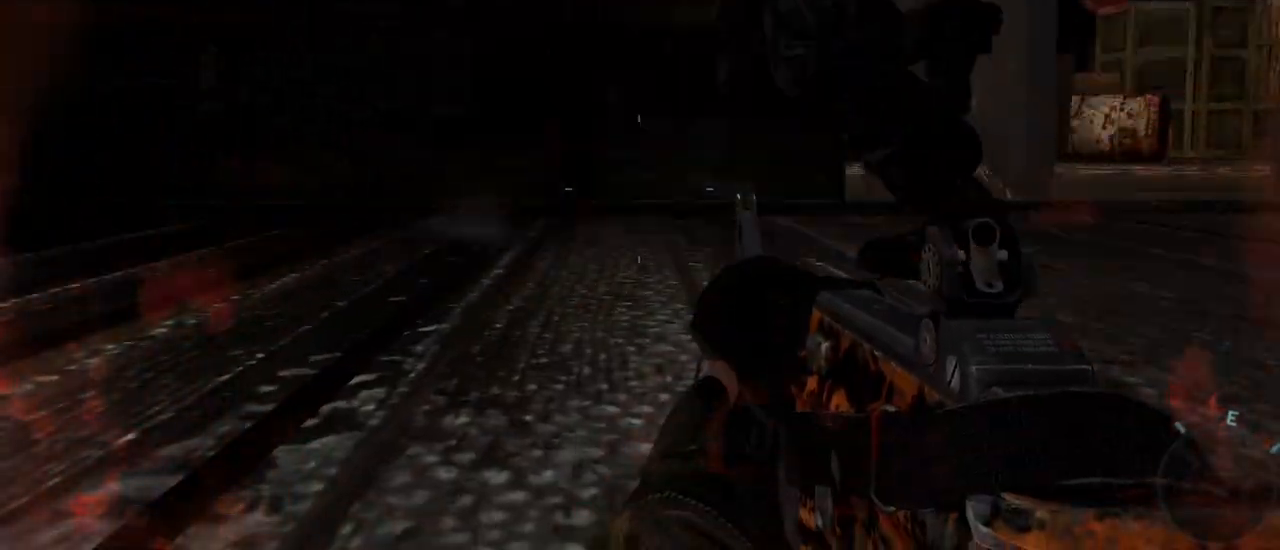
{"keys": ["a", "w"], "mouse": [], "events": []}
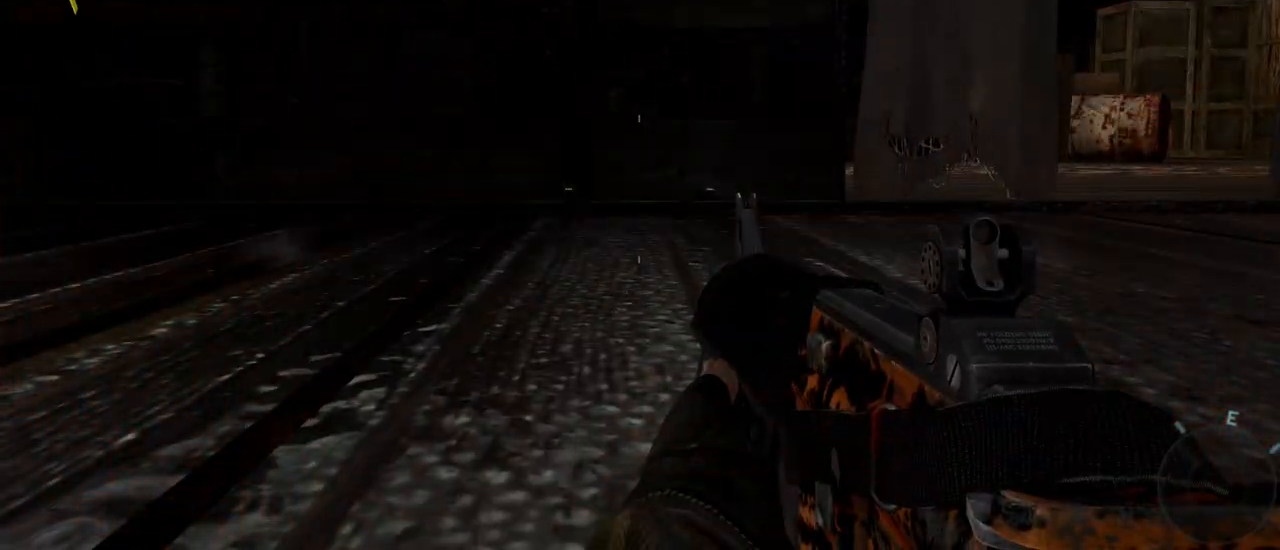
{"keys": ["w"], "mouse": [], "events": [[150, "a", "up"]]}
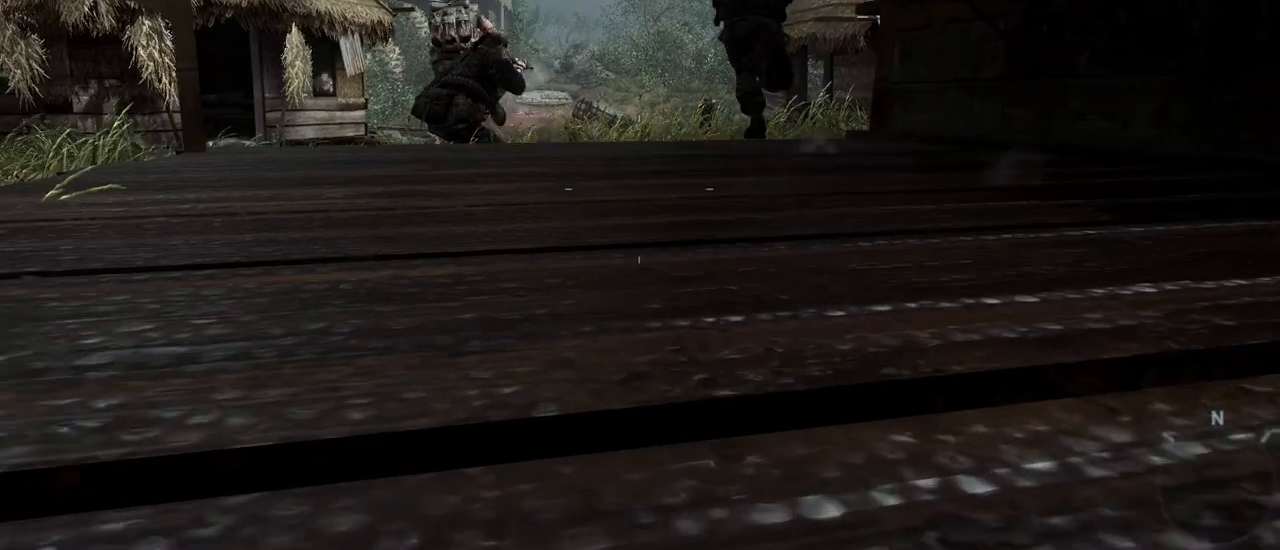
{"keys": ["w"], "mouse": [], "events": []}
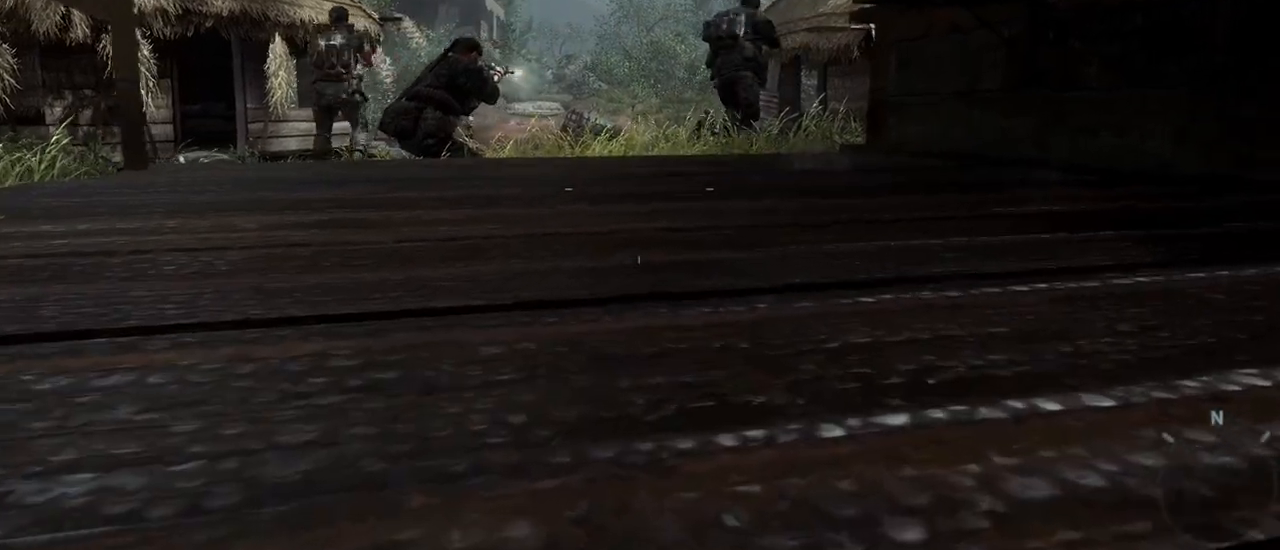
{"keys": [], "mouse": [], "events": [[233, "mouse_right", "down"], [317, "w", "up"], [367, "mouse_right", "up"]]}
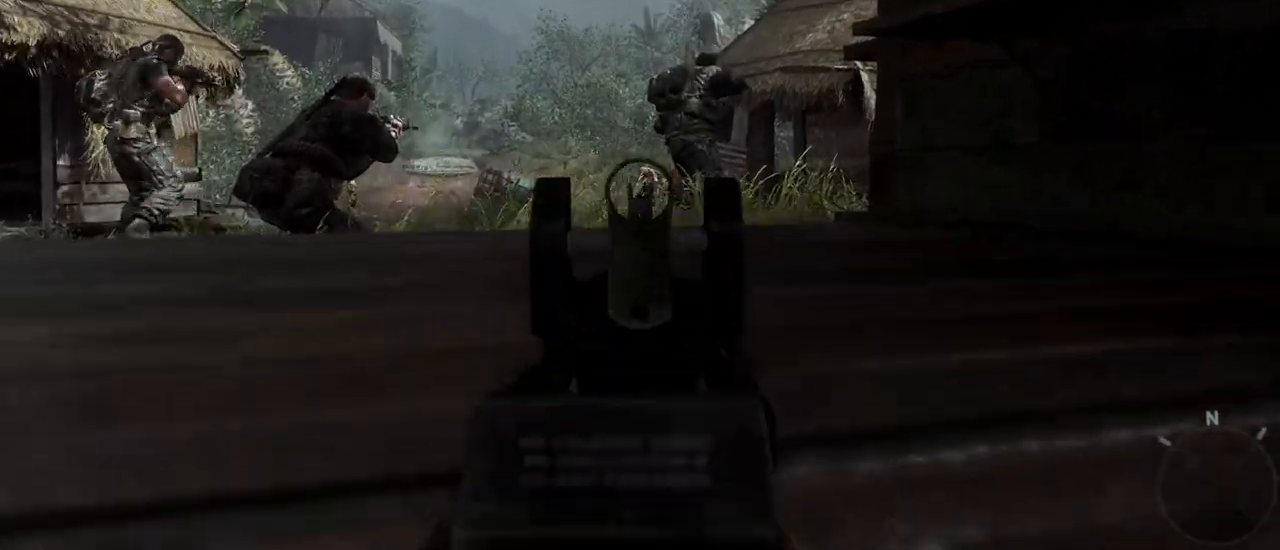
{"keys": [], "mouse": [], "events": [[200, "mouse_left", "down"], [383, "mouse_left", "up"]]}
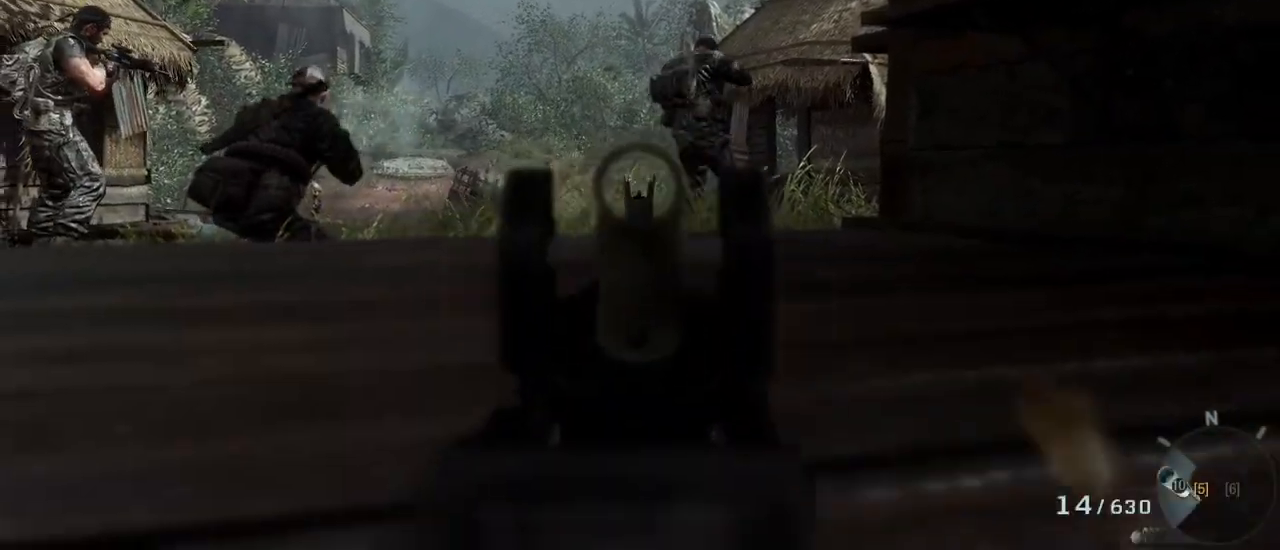
{"keys": ["a"], "mouse": [], "events": [[217, "a", "down"], [350, "mouse_right", "down"], [450, "mouse_right", "up"]]}
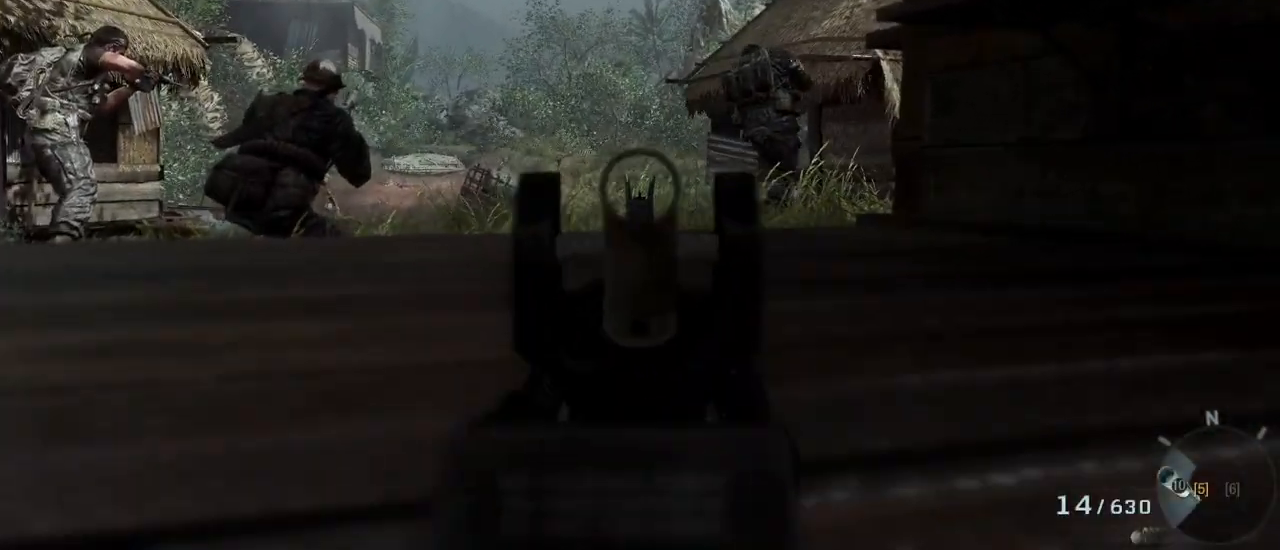
{"keys": ["w"], "mouse": [], "events": [[33, "w", "down"], [367, "a", "up"]]}